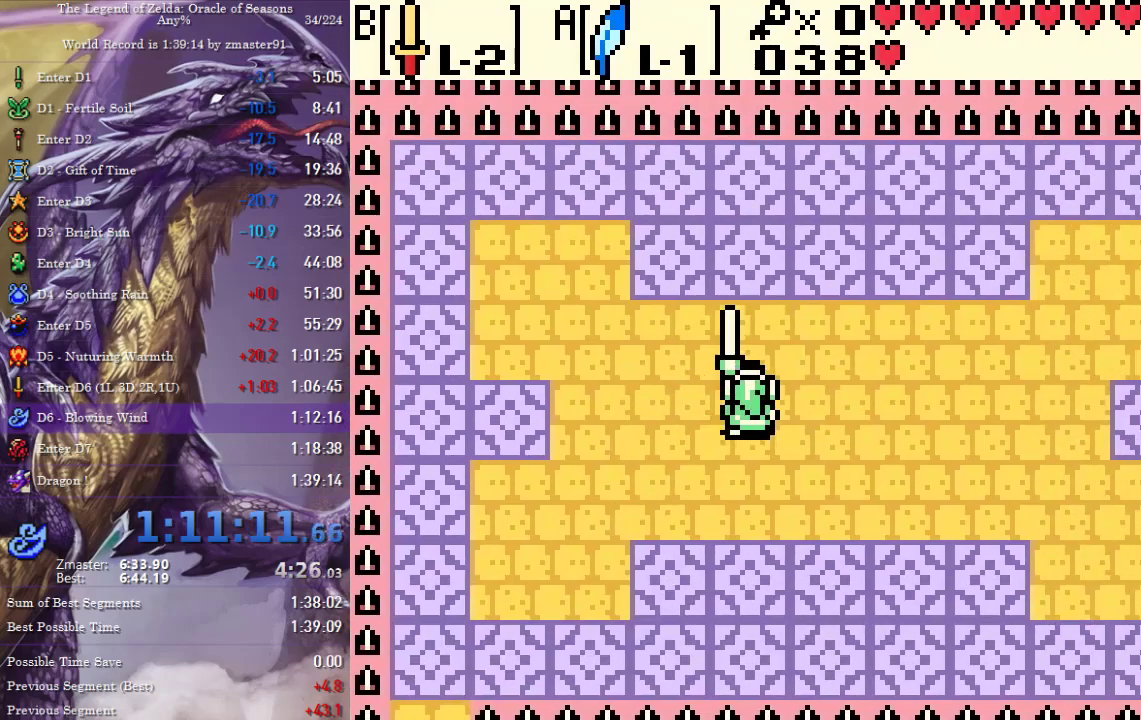
Gameplay with a controller (PlayStation layout); each line is a JSON object with the inputs held at the frame after it. "events" lists button and stick changes between this image and that frame as [ms after this image, input, new state], when the widget could be followed in between. Not read: CIRCLE CROSS L2 L3 R2 R3 SQUARE TRIANGLE other_buttons.
{"buttons": [], "events": [[167, "DPAD_RIGHT", "up"]]}
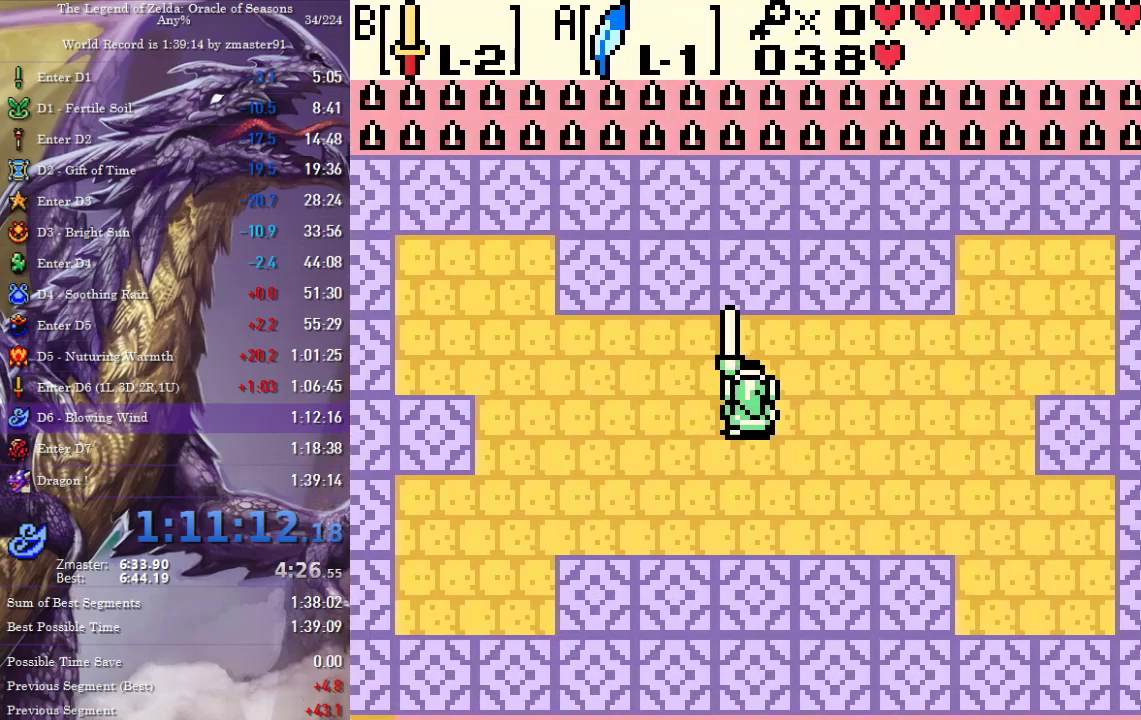
{"buttons": [], "events": []}
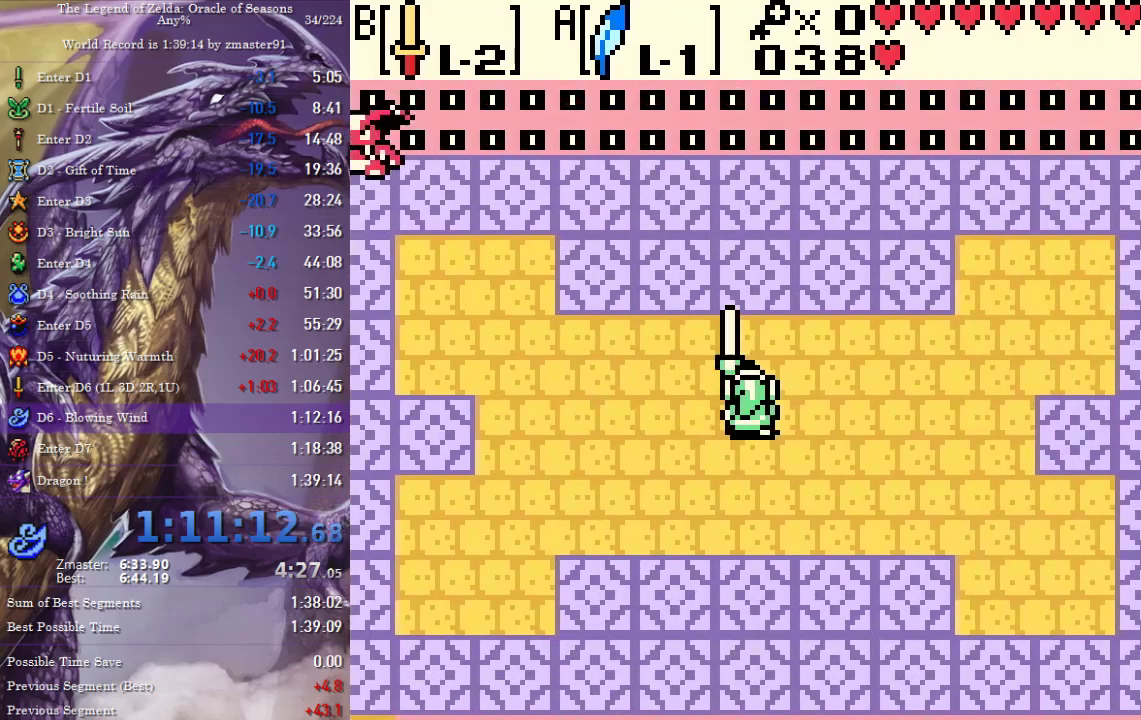
{"buttons": [], "events": []}
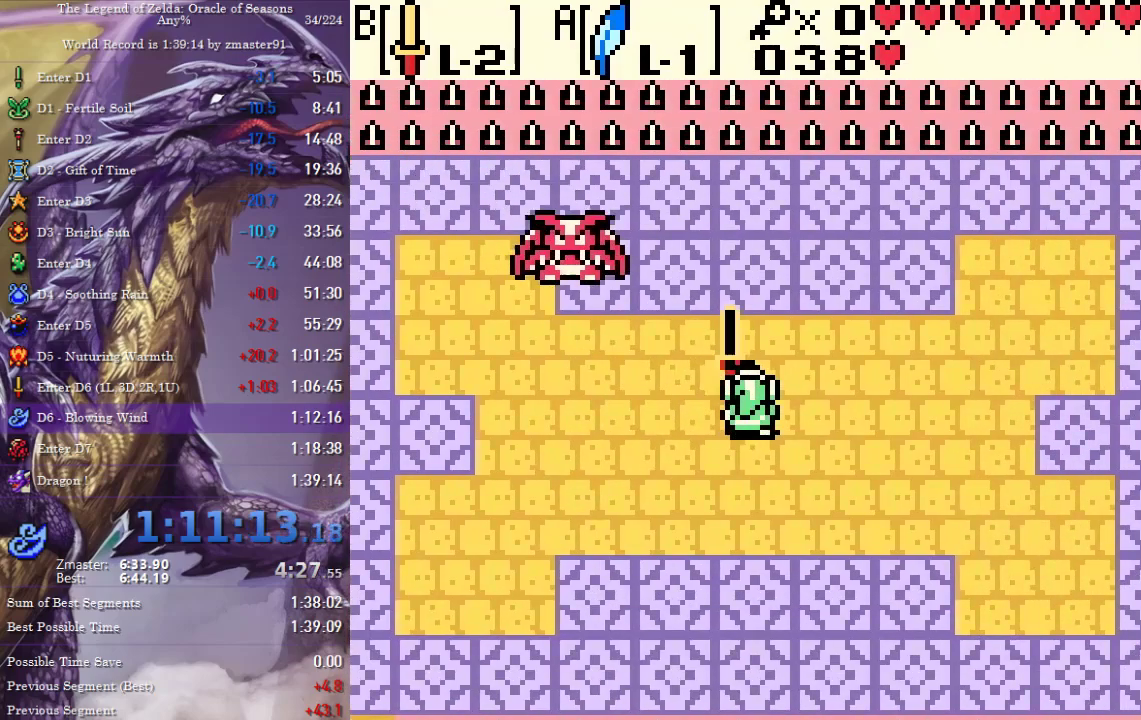
{"buttons": [], "events": [[33, "DPAD_LEFT", "down"], [33, "DPAD_UP", "down"], [133, "DPAD_LEFT", "up"], [150, "DPAD_UP", "up"]]}
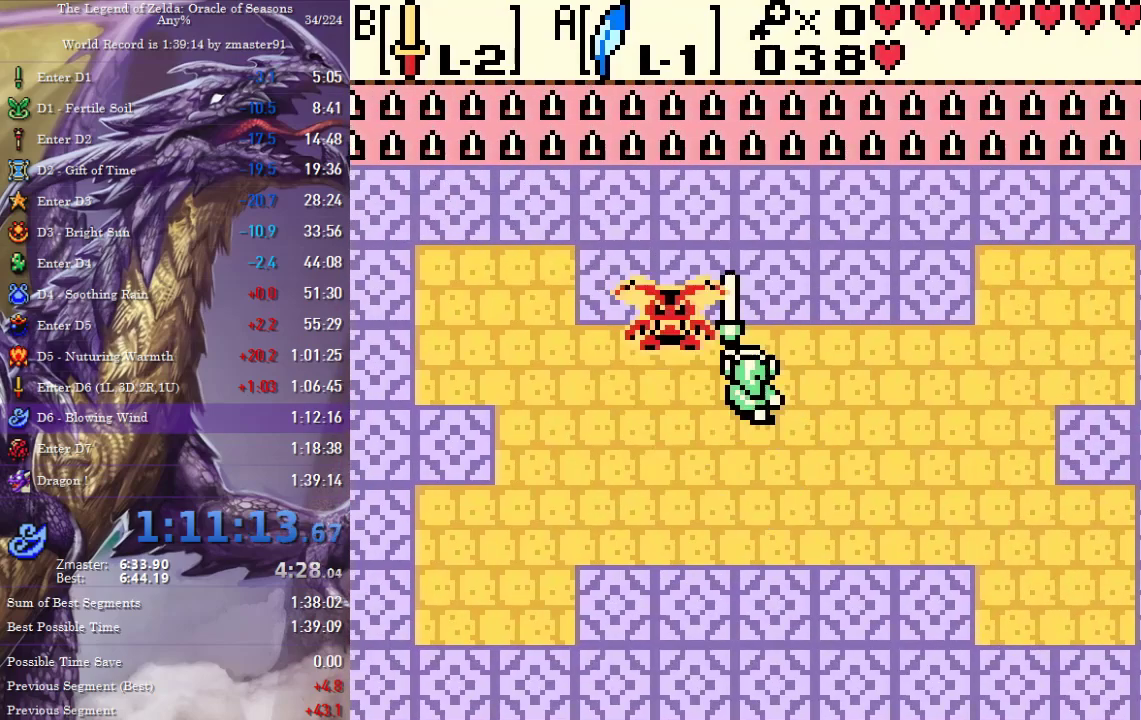
{"buttons": ["DPAD_UP"], "events": [[83, "DPAD_UP", "down"], [117, "DPAD_RIGHT", "down"], [267, "DPAD_RIGHT", "up"]]}
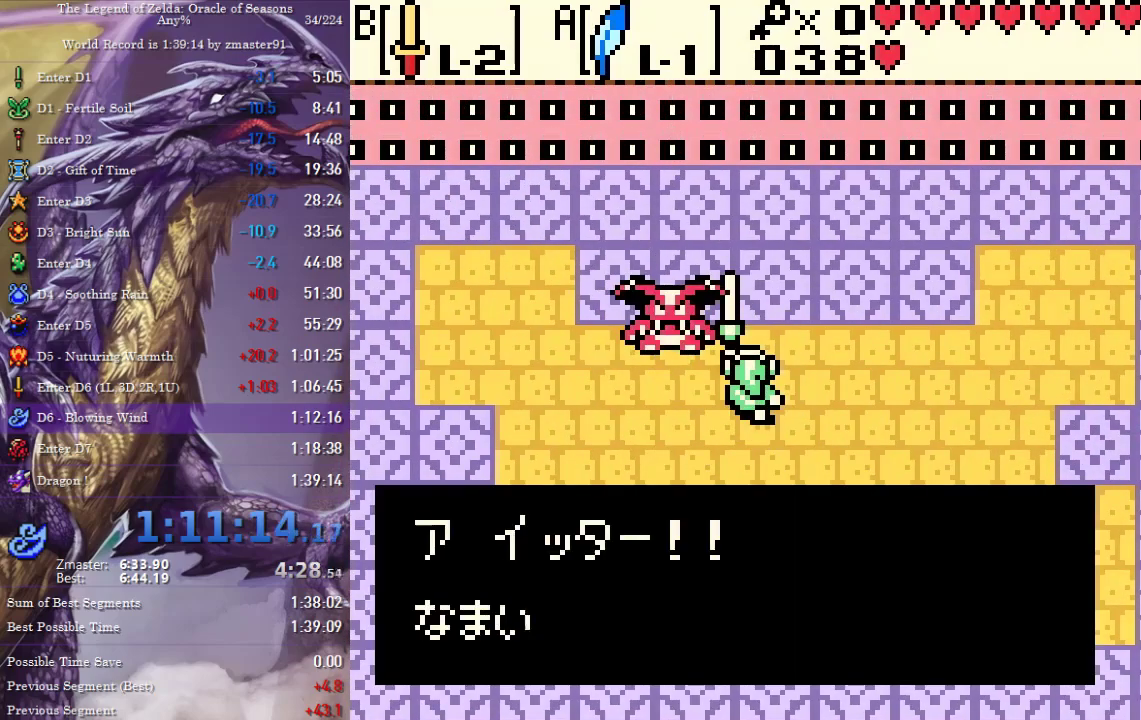
{"buttons": ["DPAD_UP"], "events": []}
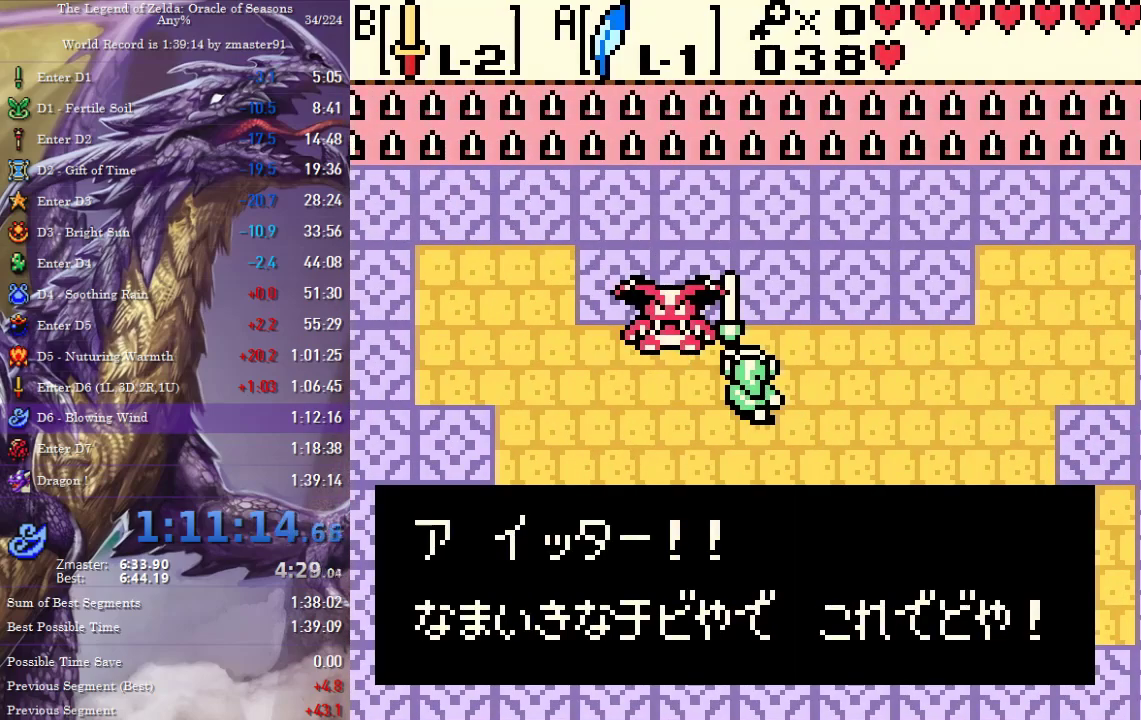
{"buttons": ["DPAD_UP"], "events": []}
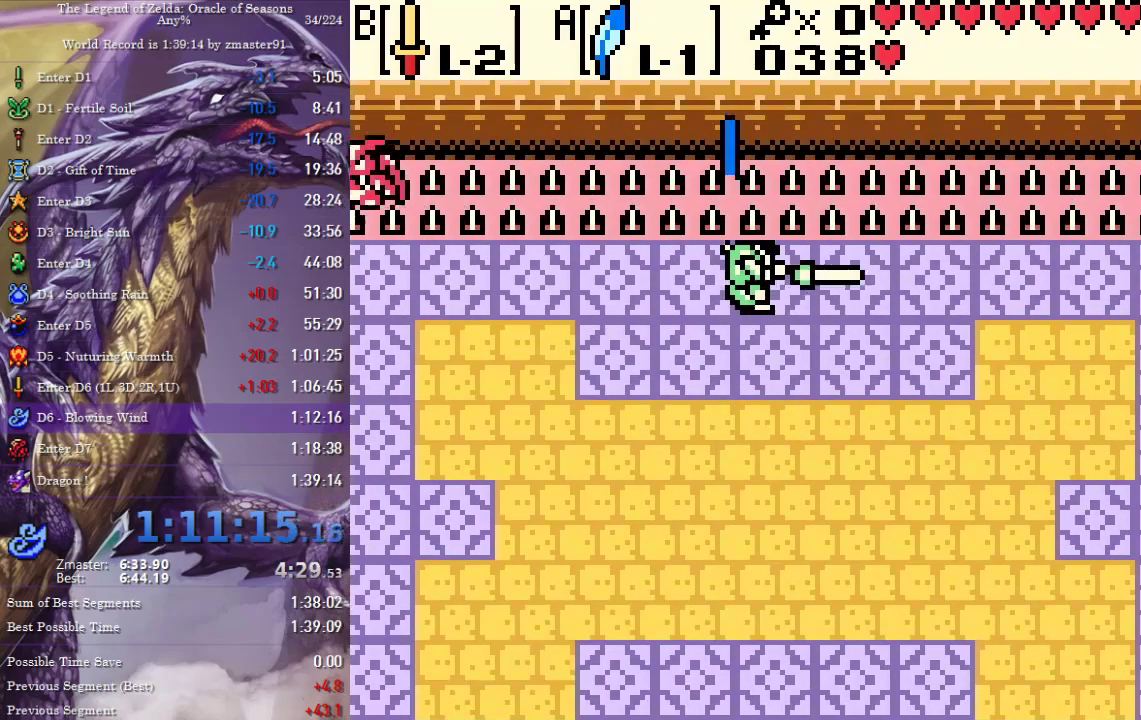
{"buttons": ["DPAD_DOWN"], "events": [[17, "DPAD_UP", "up"], [100, "DPAD_DOWN", "down"]]}
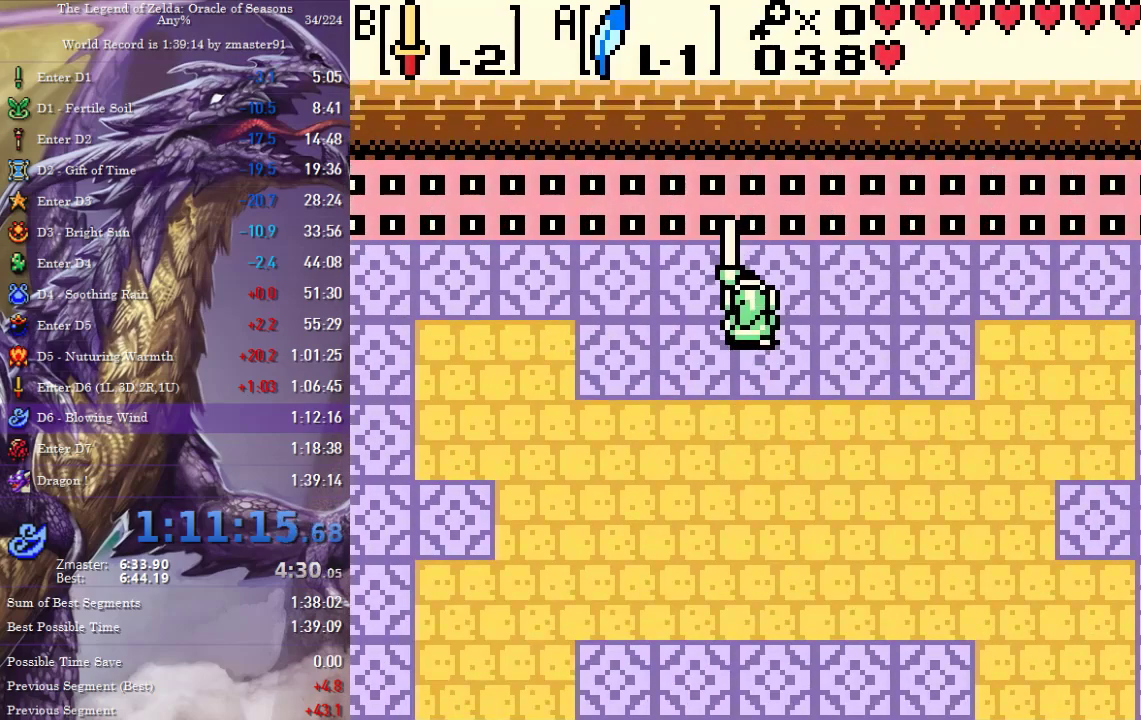
{"buttons": ["DPAD_DOWN"], "events": [[200, "DPAD_RIGHT", "down"], [317, "DPAD_RIGHT", "up"]]}
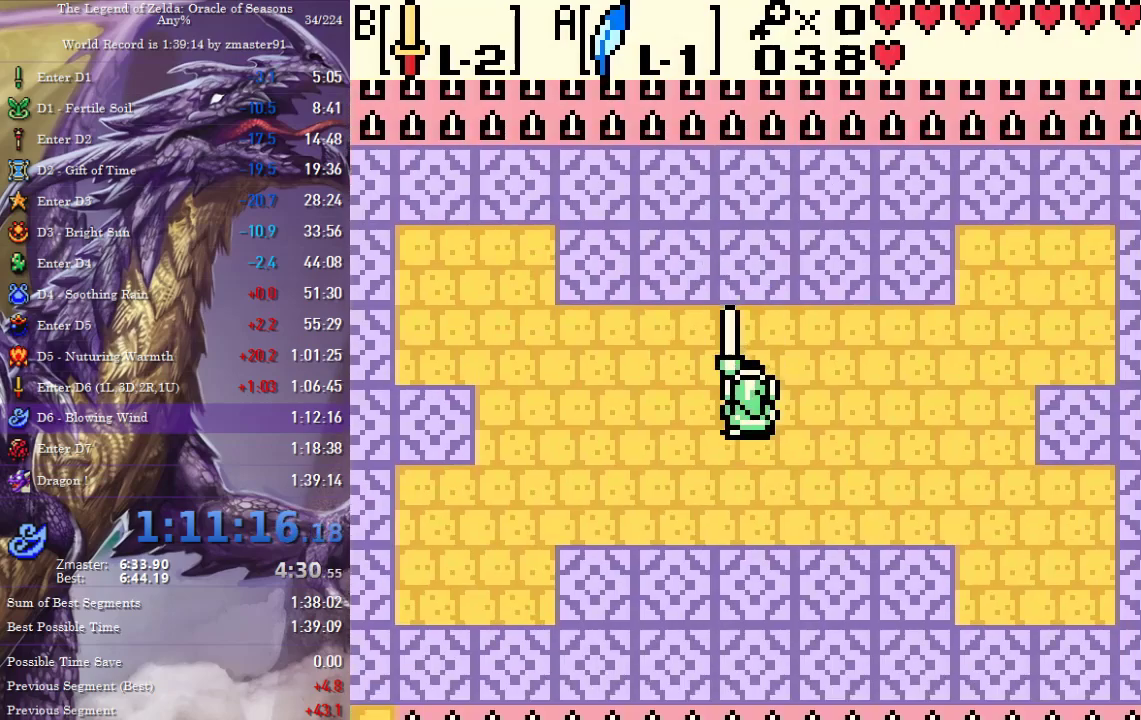
{"buttons": [], "events": [[33, "DPAD_DOWN", "up"]]}
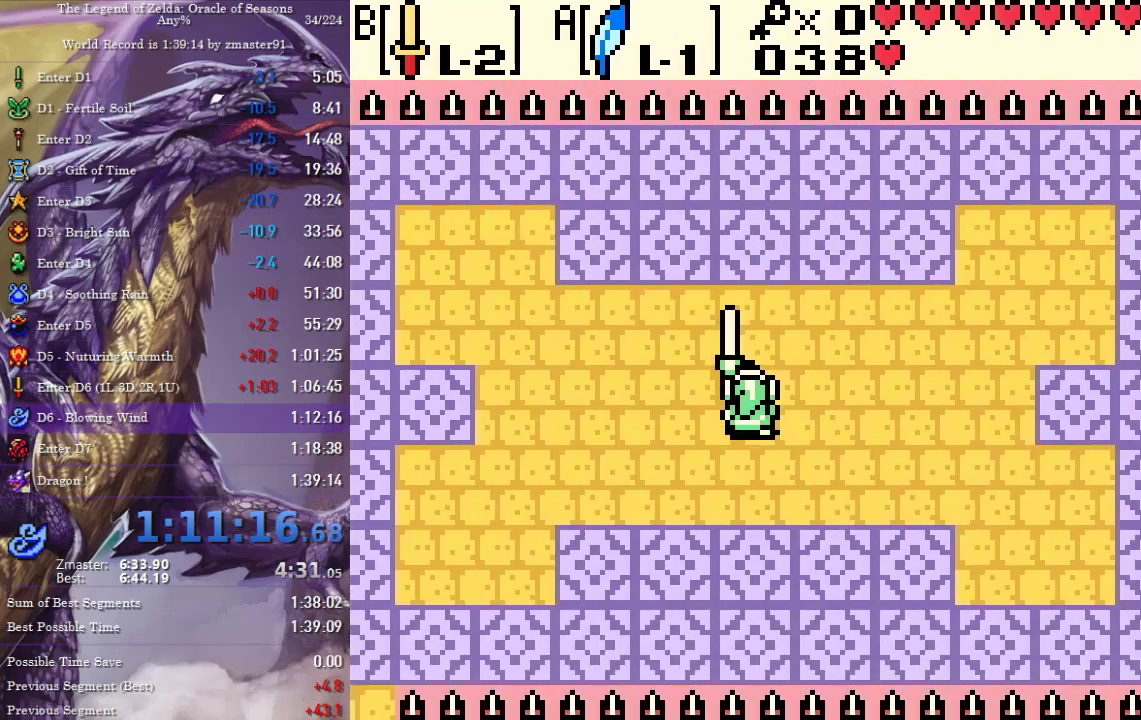
{"buttons": [], "events": []}
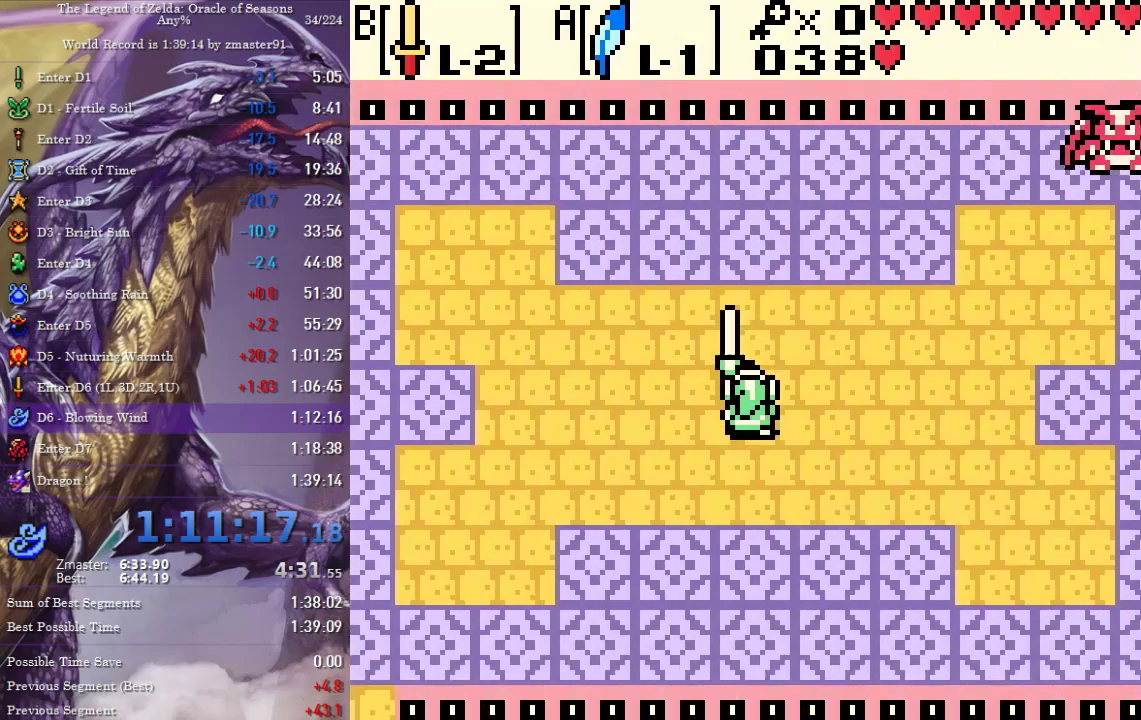
{"buttons": [], "events": [[283, "DPAD_RIGHT", "down"], [417, "DPAD_UP", "down"], [467, "DPAD_UP", "up"], [500, "DPAD_RIGHT", "up"]]}
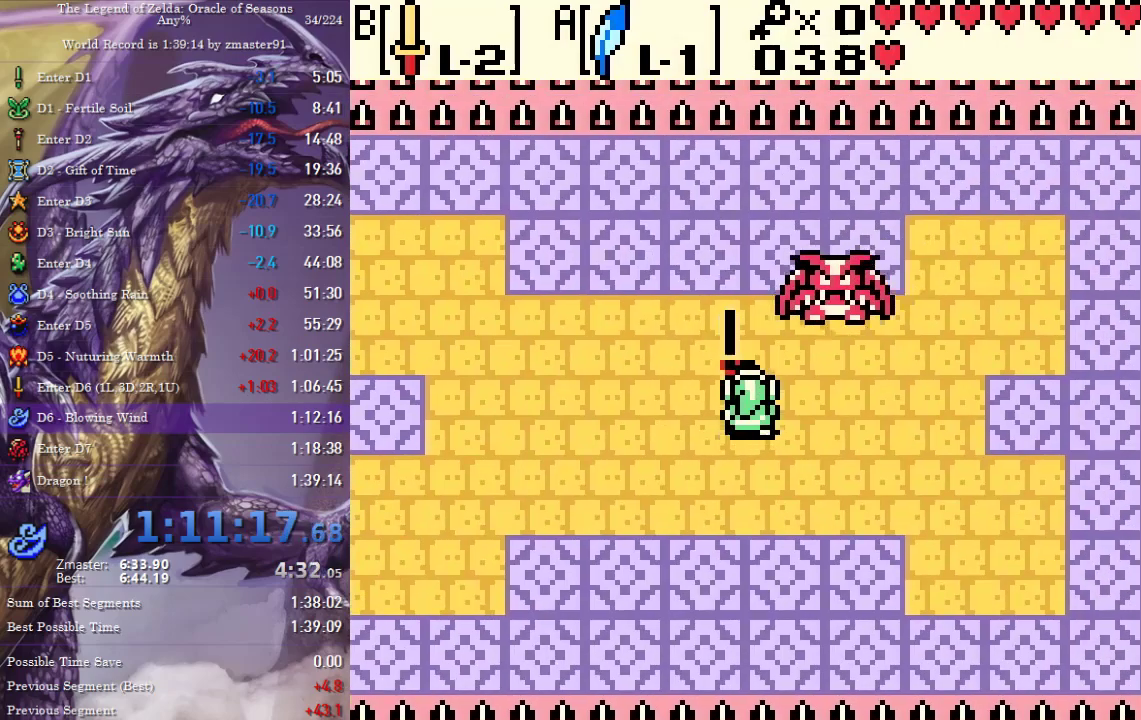
{"buttons": ["DPAD_UP"], "events": [[233, "DPAD_UP", "down"]]}
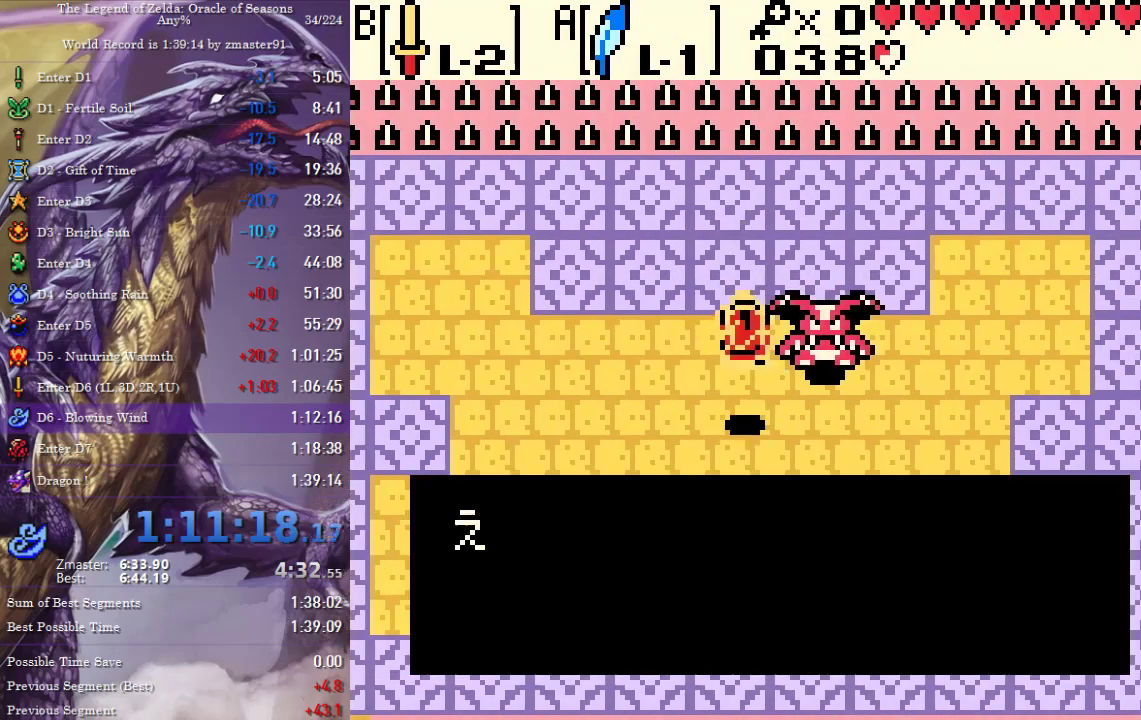
{"buttons": ["DPAD_RIGHT"], "events": [[333, "DPAD_RIGHT", "down"], [333, "DPAD_UP", "up"]]}
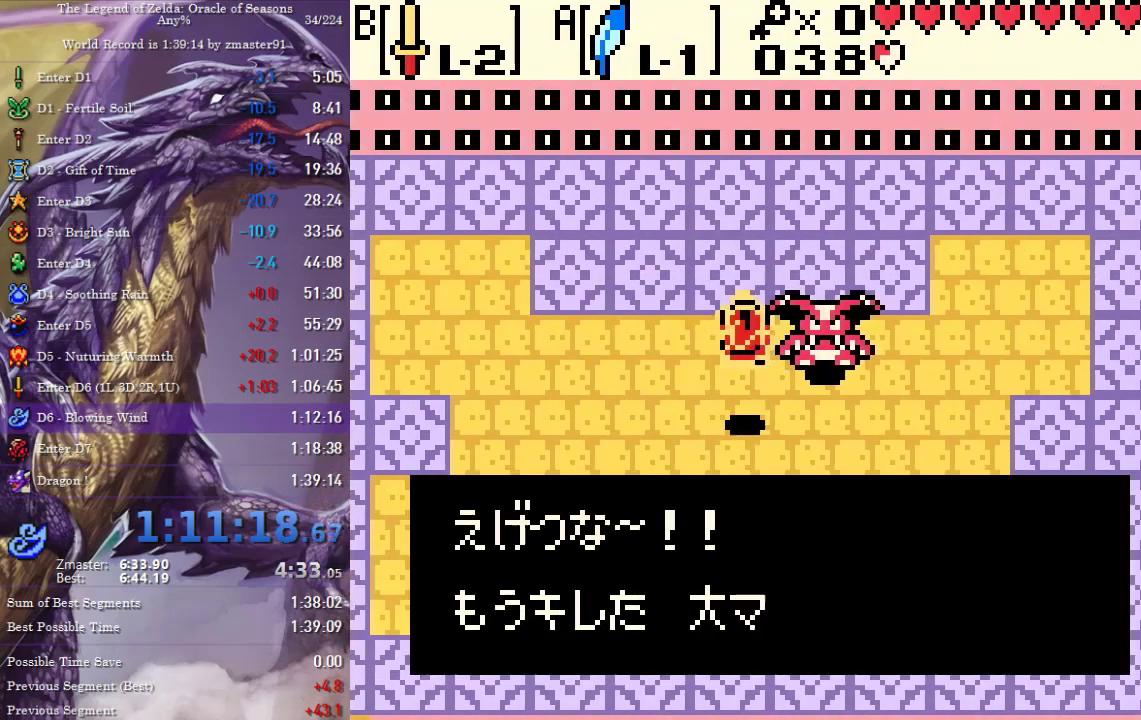
{"buttons": ["DPAD_RIGHT"], "events": []}
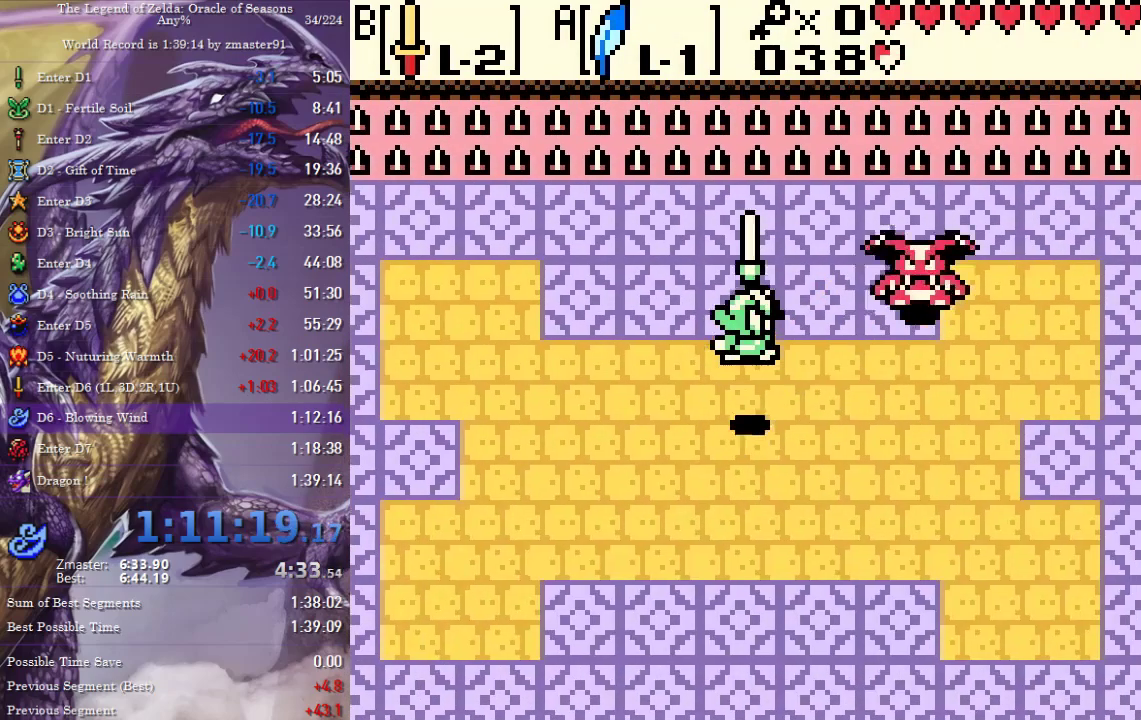
{"buttons": ["DPAD_LEFT"], "events": [[100, "DPAD_RIGHT", "up"], [100, "DPAD_UP", "down"], [333, "DPAD_LEFT", "down"], [333, "DPAD_UP", "up"]]}
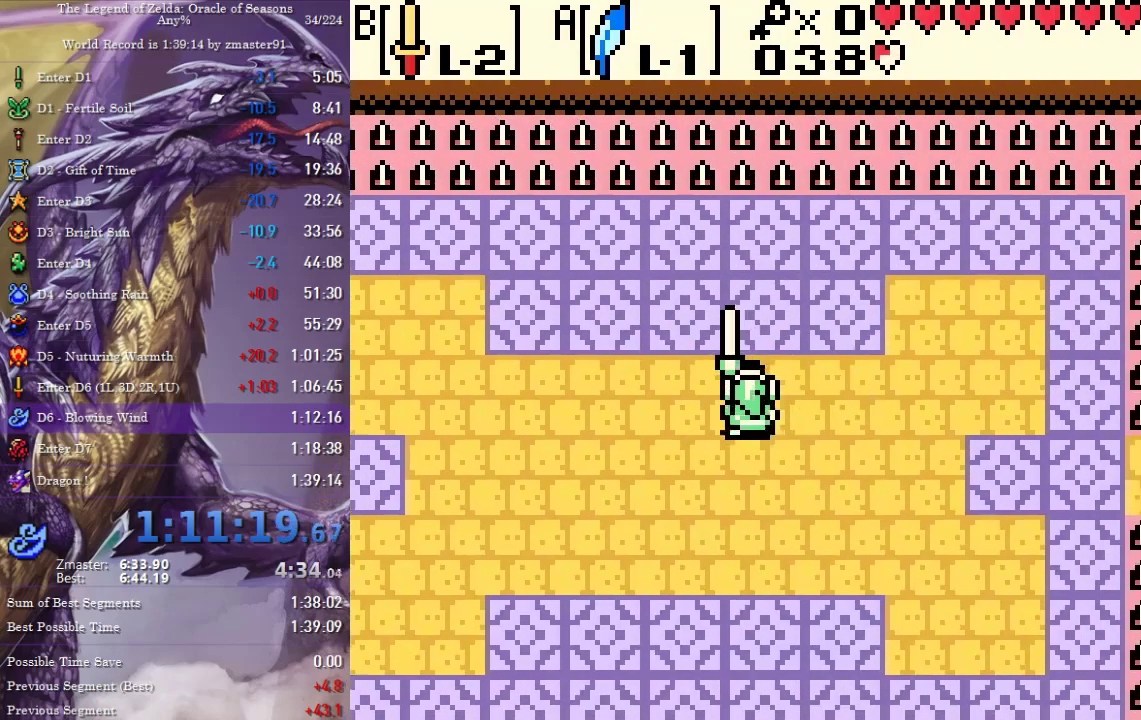
{"buttons": [], "events": [[83, "DPAD_DOWN", "down"], [317, "DPAD_DOWN", "up"], [333, "DPAD_LEFT", "up"]]}
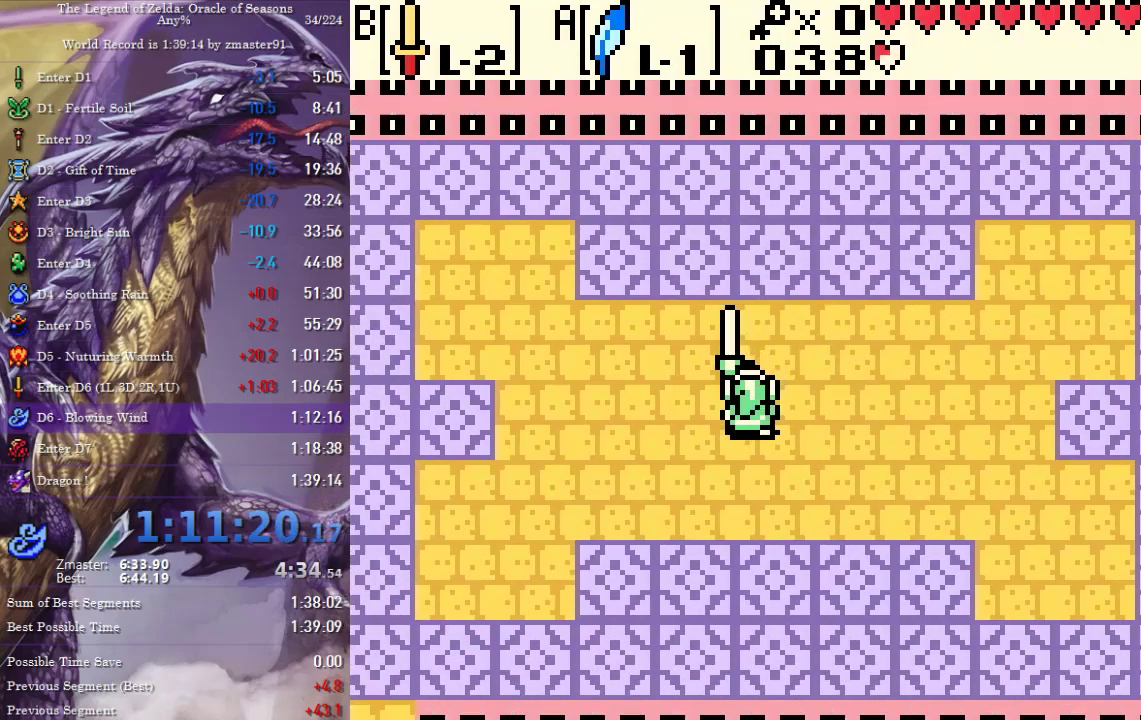
{"buttons": [], "events": [[150, "DPAD_DOWN", "down"], [200, "DPAD_DOWN", "up"]]}
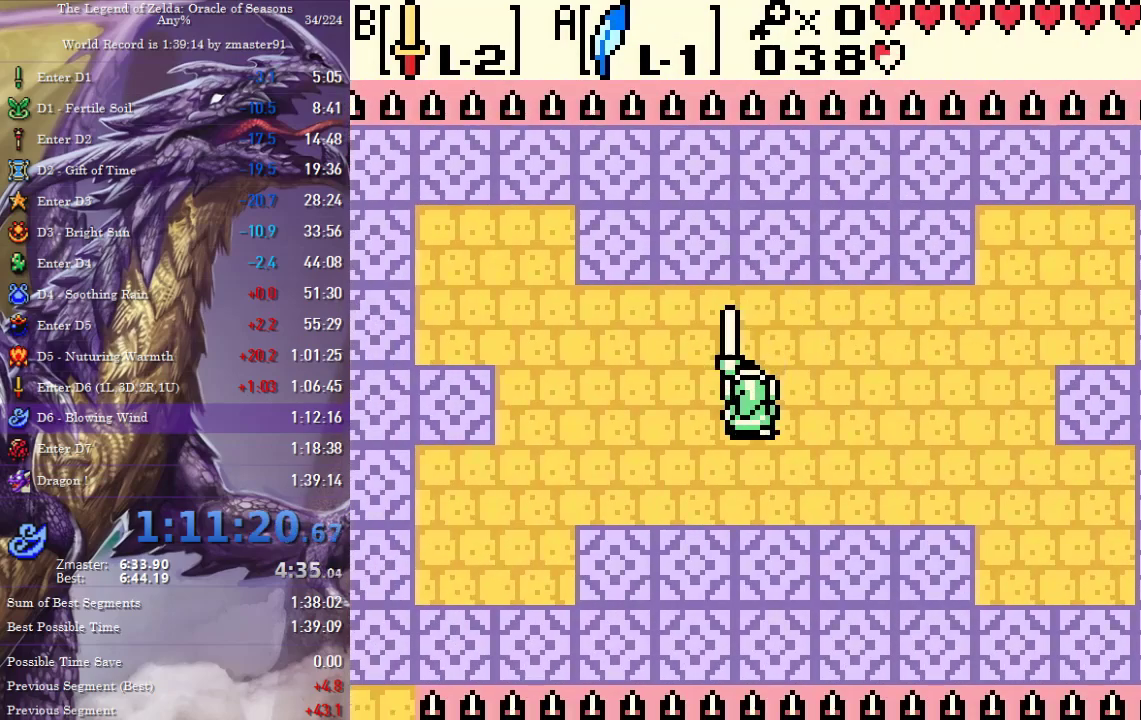
{"buttons": [], "events": []}
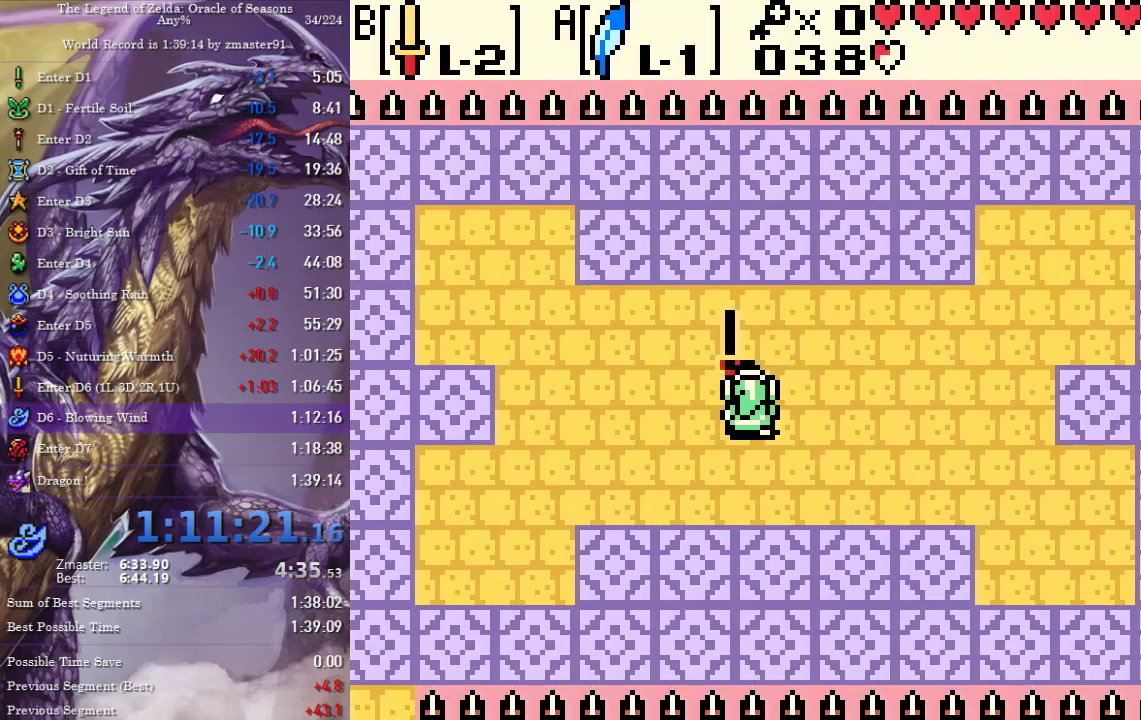
{"buttons": [], "events": []}
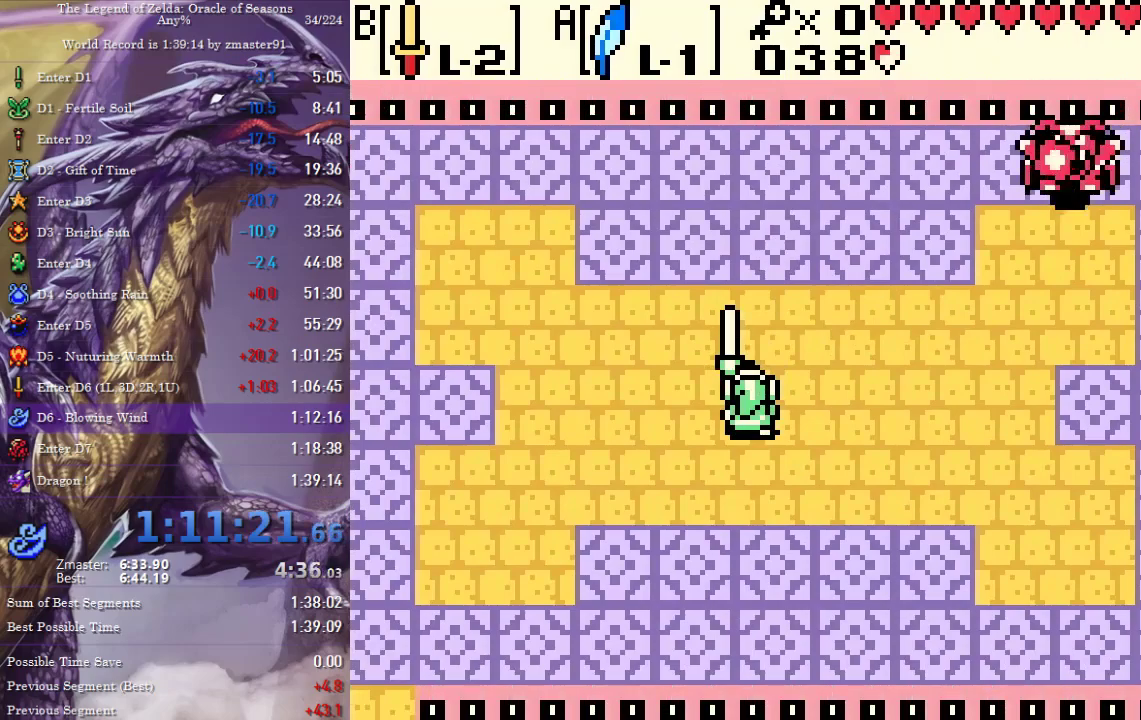
{"buttons": ["DPAD_RIGHT"], "events": [[383, "DPAD_RIGHT", "down"]]}
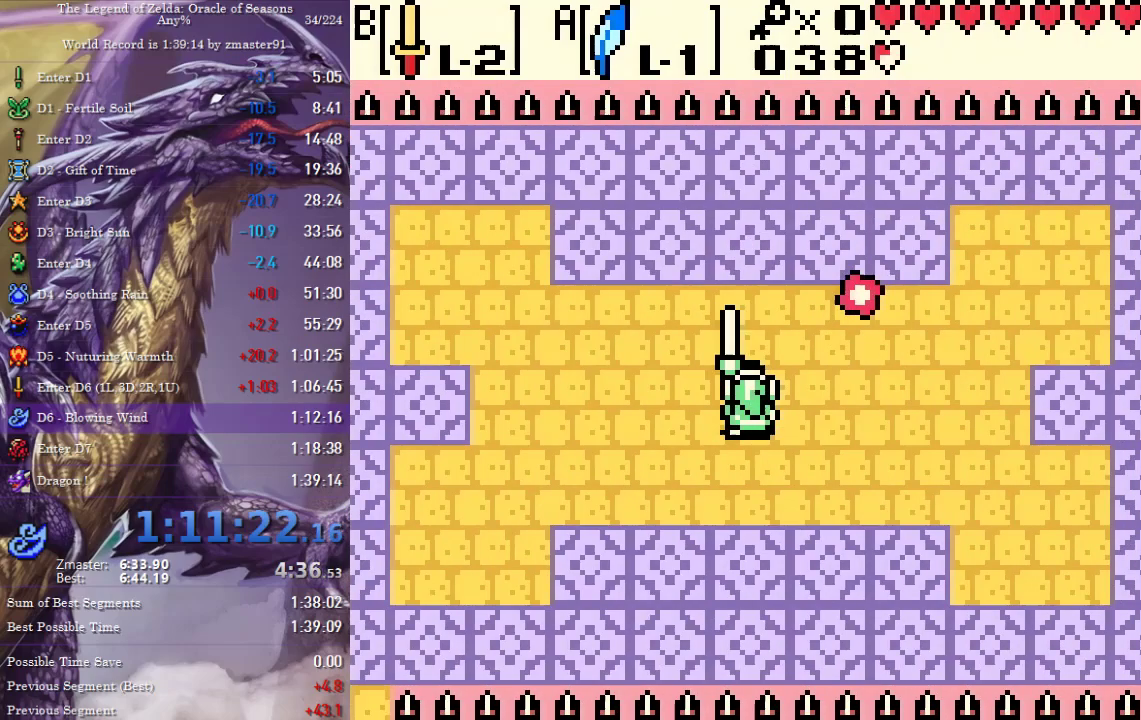
{"buttons": [], "events": [[233, "DPAD_RIGHT", "up"], [383, "DPAD_UP", "down"], [467, "DPAD_UP", "up"]]}
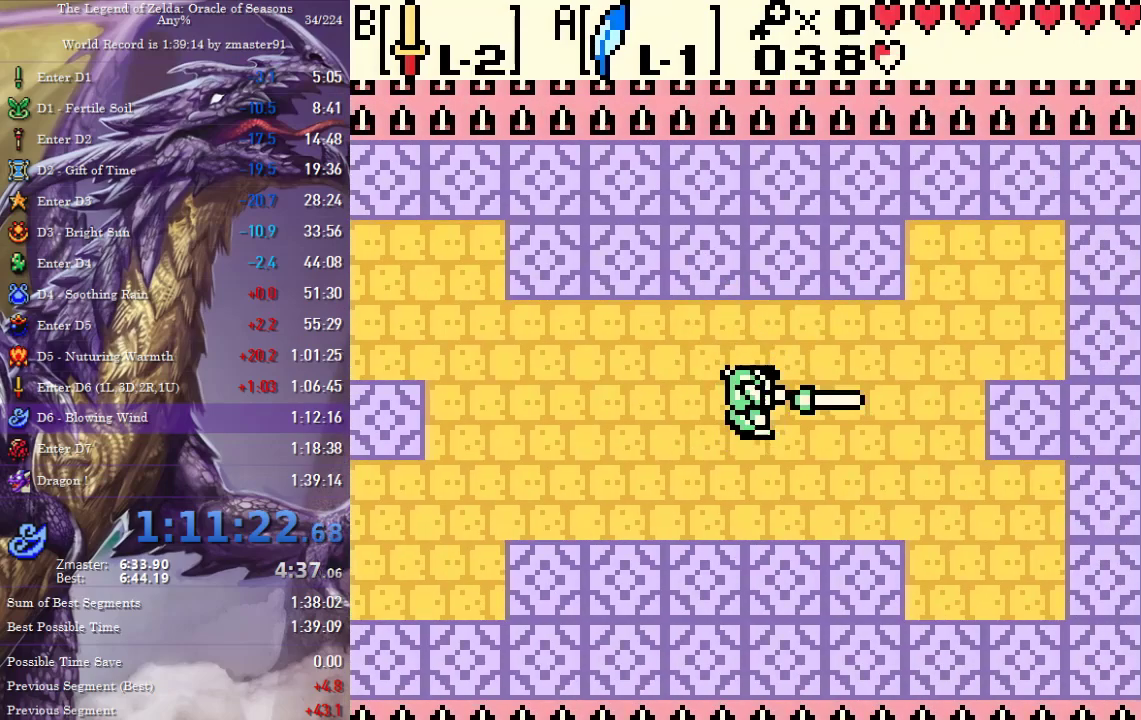
{"buttons": [], "events": [[150, "DPAD_LEFT", "down"], [417, "DPAD_LEFT", "up"]]}
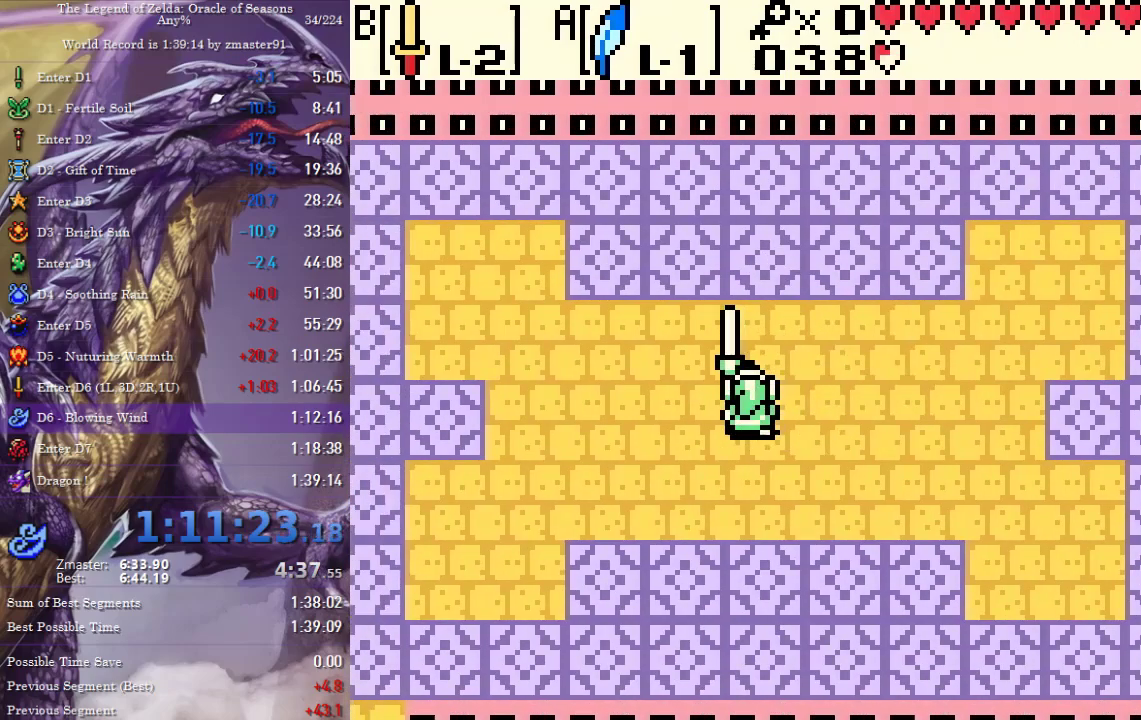
{"buttons": [], "events": []}
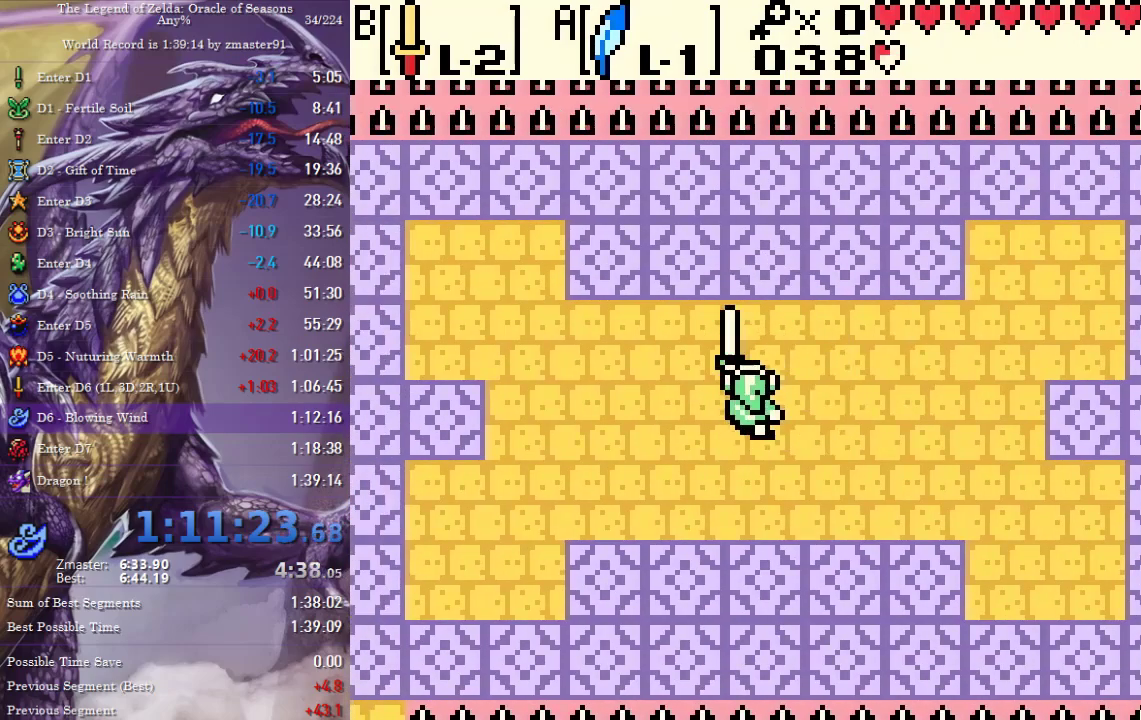
{"buttons": [], "events": []}